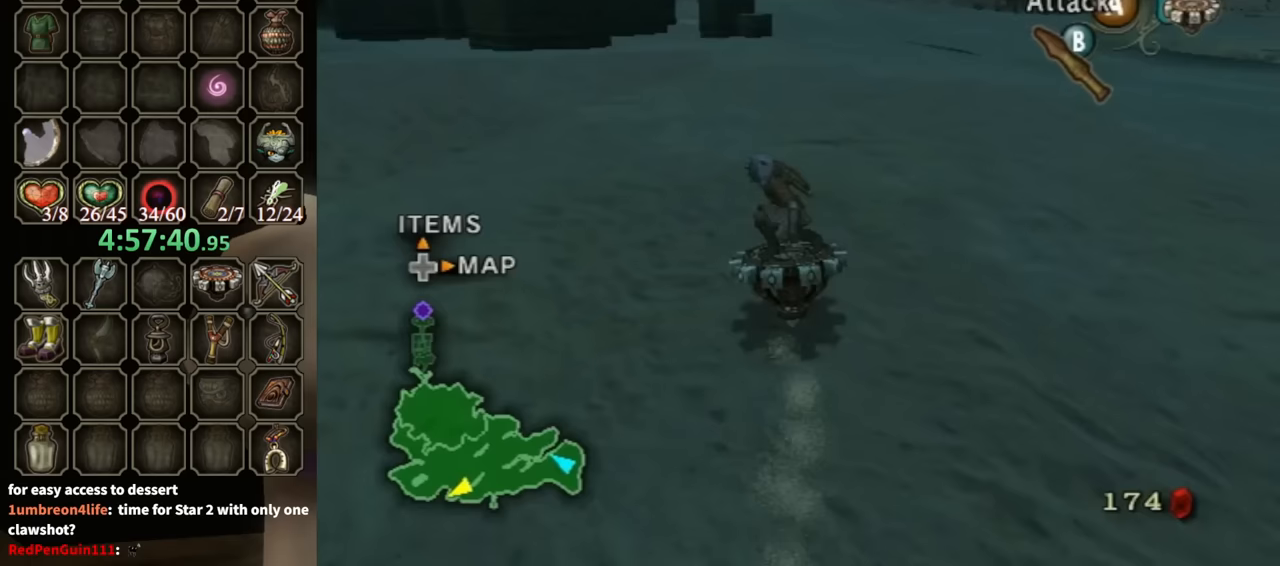
Gameplay with a controller (Nintendo layout); each line is a JSON object with the inputs held at the frame after it. "events" lists button and stick changes between this image and that frame as [ms after this image, input, new state], when the widget could be followed in between. Not read: L3 R3.
{"buttons": ["R1"], "left_stick": "right", "right_stick": "center", "events": [[400, "left_stick", "right"]]}
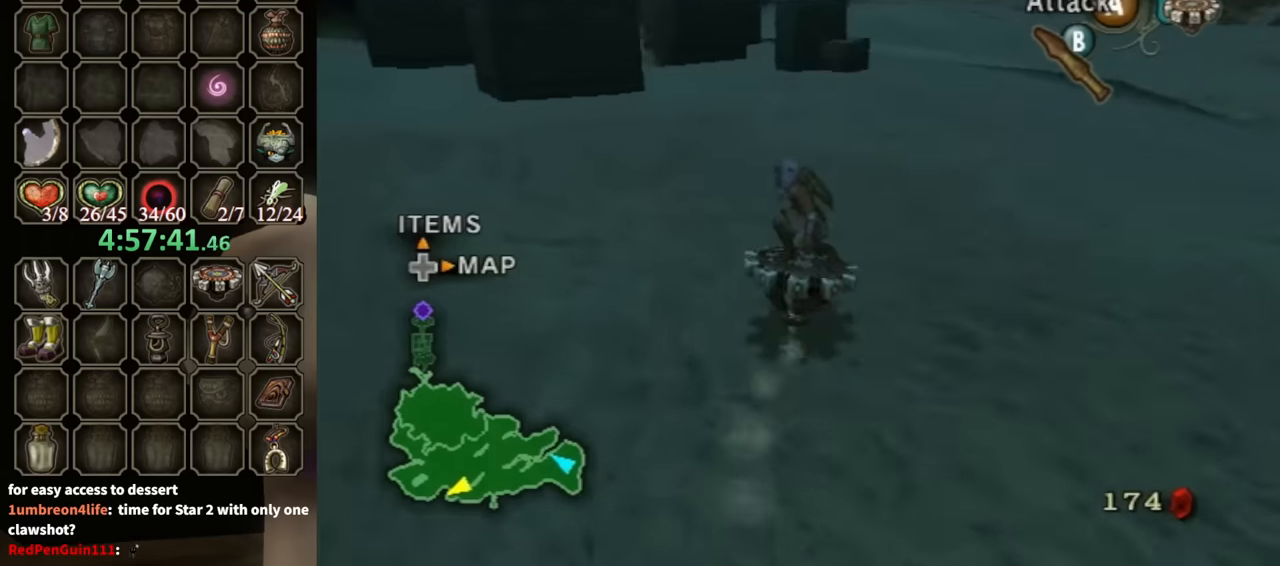
{"buttons": ["R1"], "left_stick": "center", "right_stick": "center", "events": [[67, "left_stick", "center"]]}
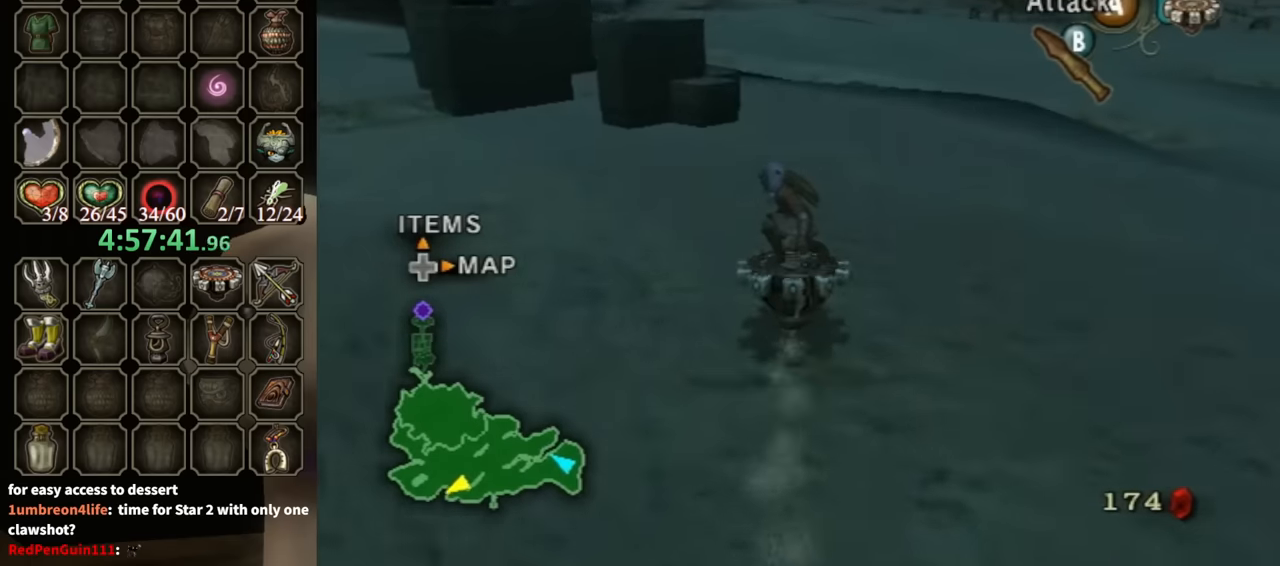
{"buttons": ["R1"], "left_stick": "left", "right_stick": "center", "events": [[300, "left_stick", "left"]]}
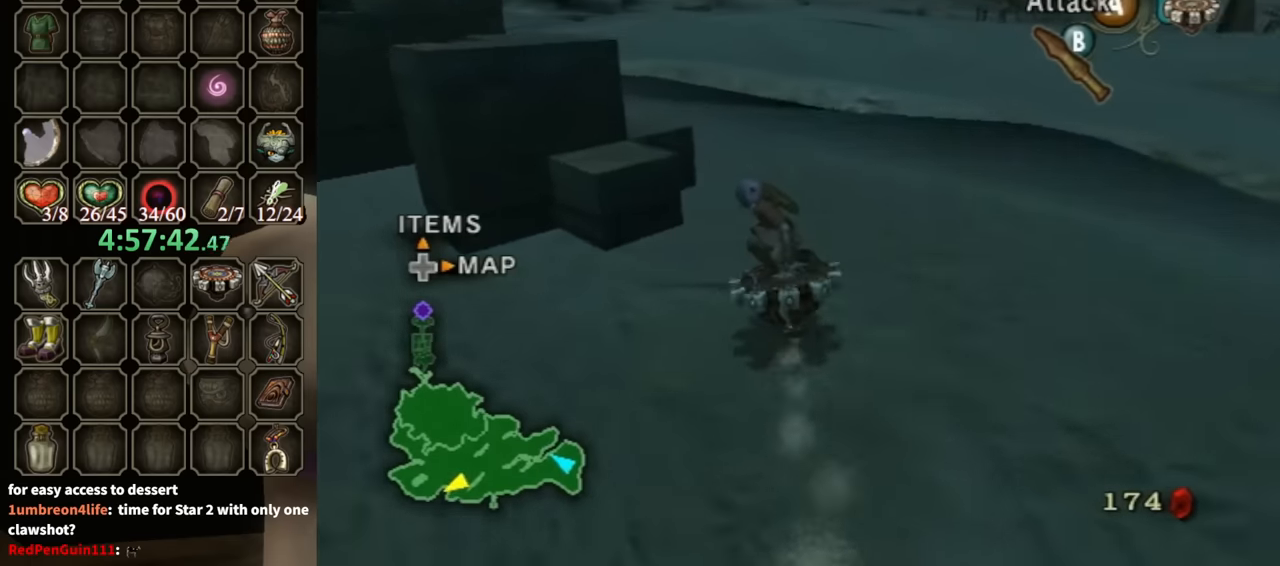
{"buttons": ["R1"], "left_stick": "center", "right_stick": "center", "events": [[100, "left_stick", "center"]]}
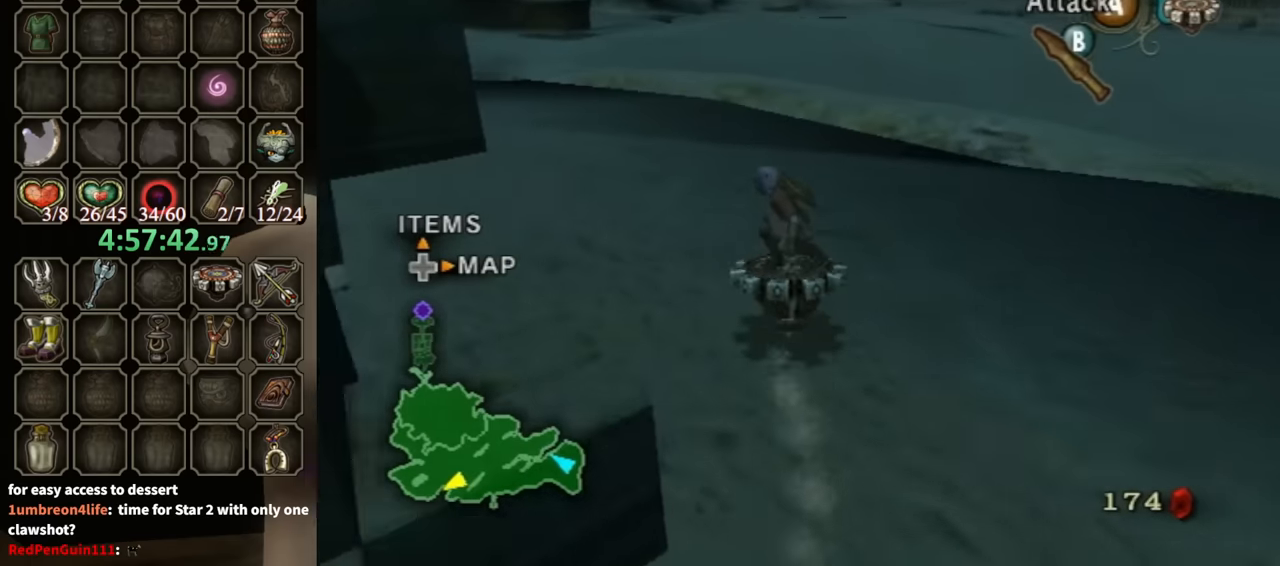
{"buttons": ["R1"], "left_stick": "center", "right_stick": "center", "events": [[67, "left_stick", "left"], [467, "left_stick", "center"]]}
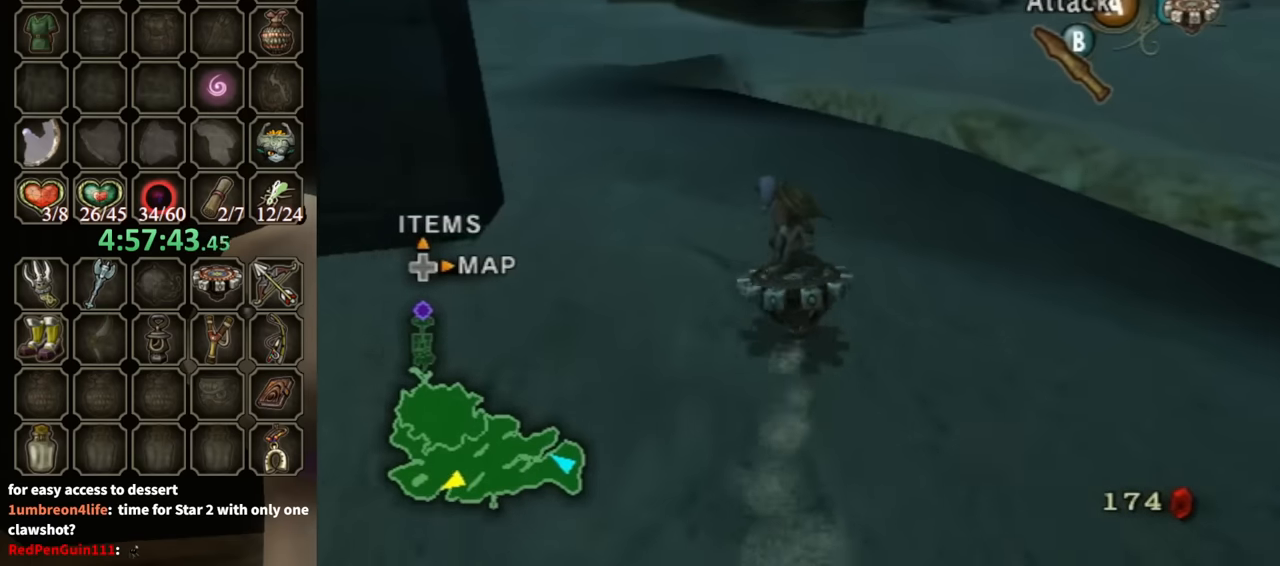
{"buttons": ["R1"], "left_stick": "left", "right_stick": "center", "events": [[200, "left_stick", "left"]]}
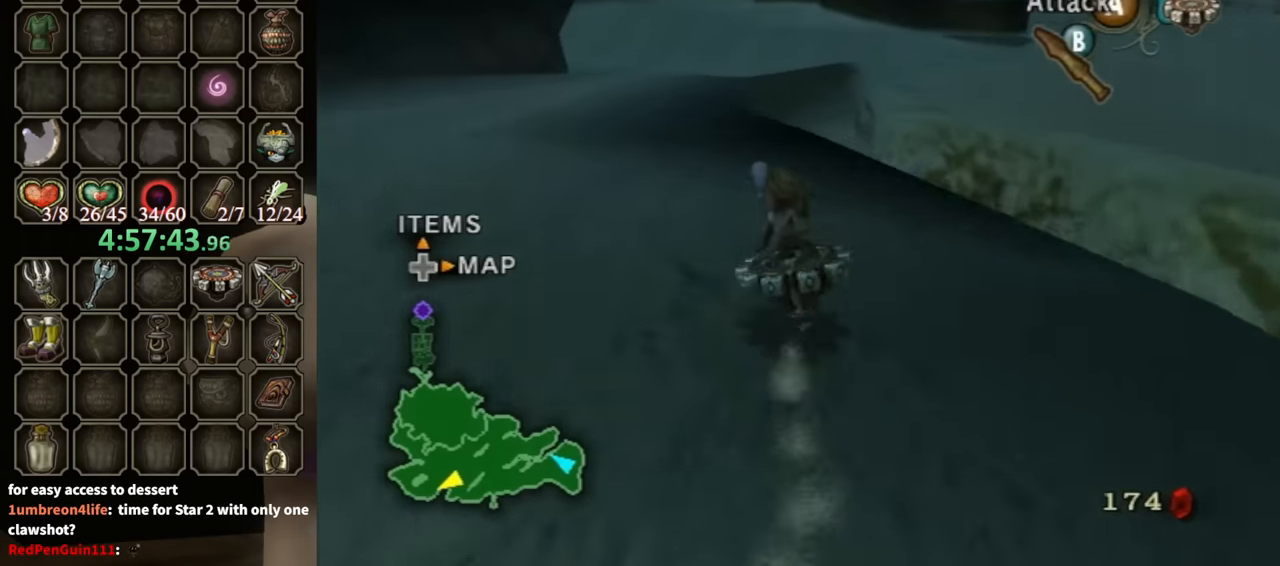
{"buttons": ["R1"], "left_stick": "center", "right_stick": "center", "events": [[67, "left_stick", "center"]]}
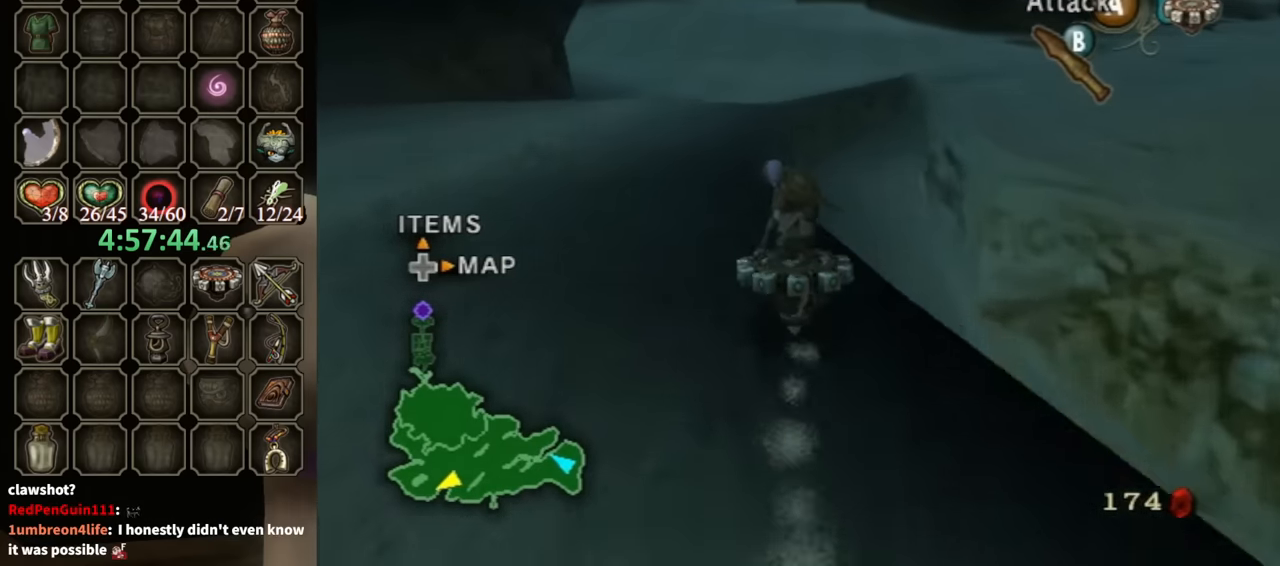
{"buttons": ["R1"], "left_stick": "right", "right_stick": "center", "events": [[367, "left_stick", "right"]]}
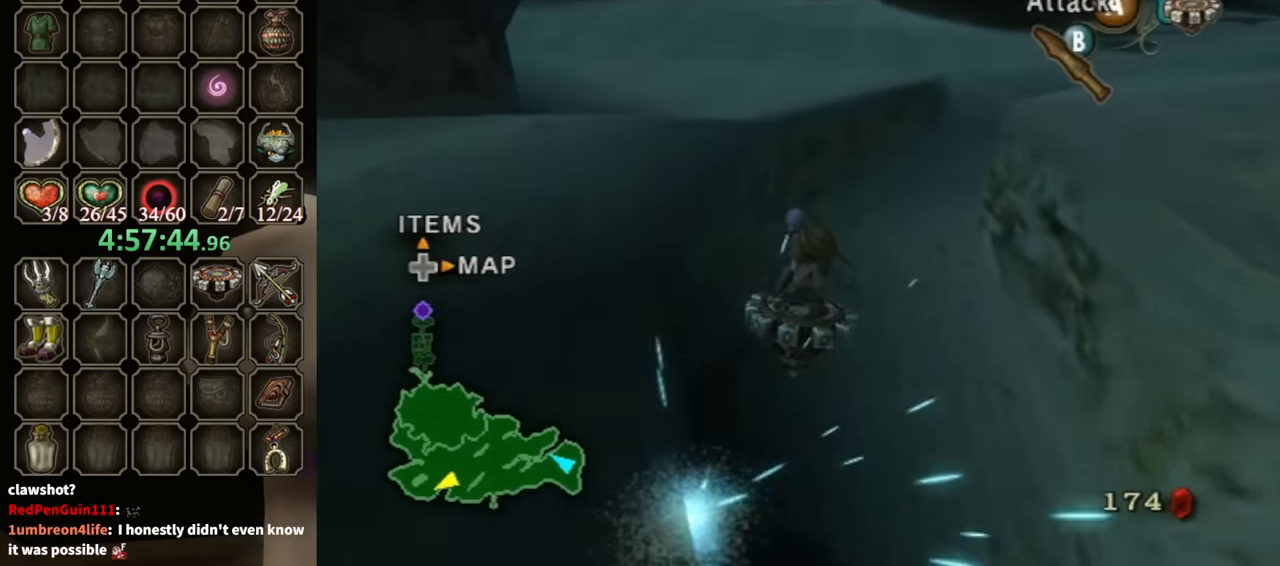
{"buttons": ["R1"], "left_stick": "center", "right_stick": "center", "events": [[467, "left_stick", "center"]]}
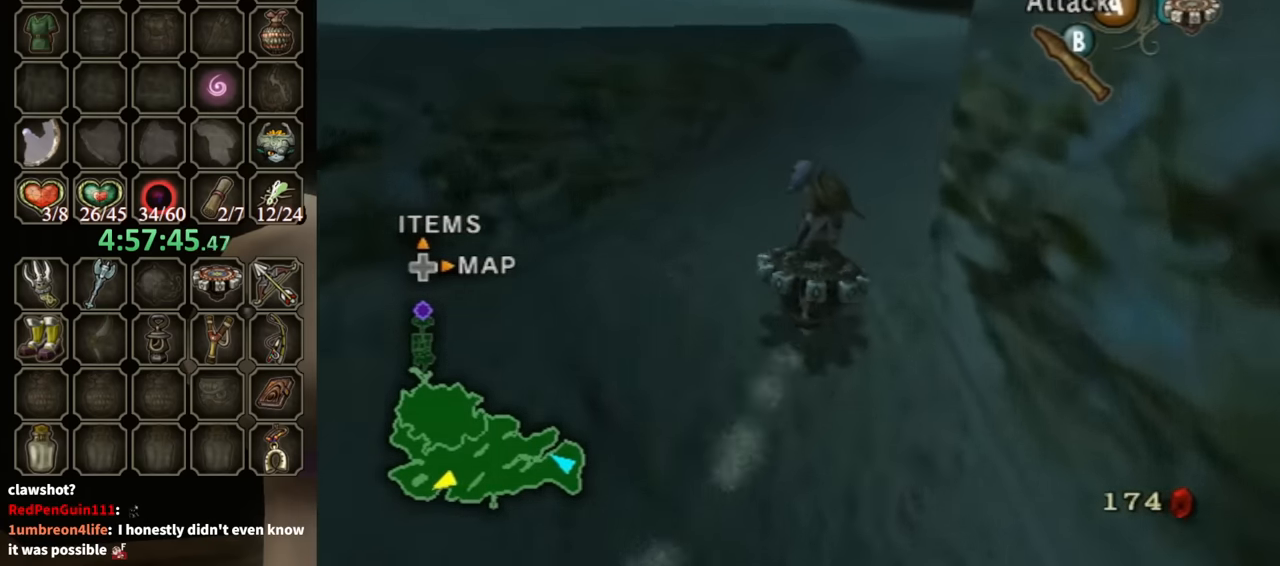
{"buttons": ["R1"], "left_stick": "center", "right_stick": "center", "events": []}
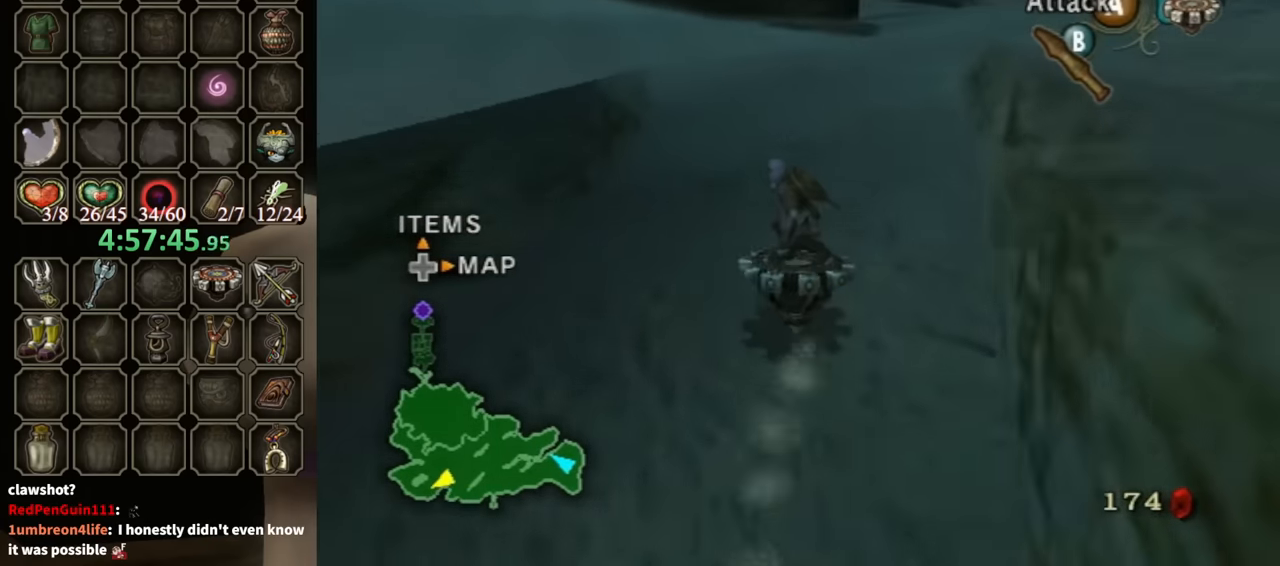
{"buttons": ["R1"], "left_stick": "center", "right_stick": "center", "events": []}
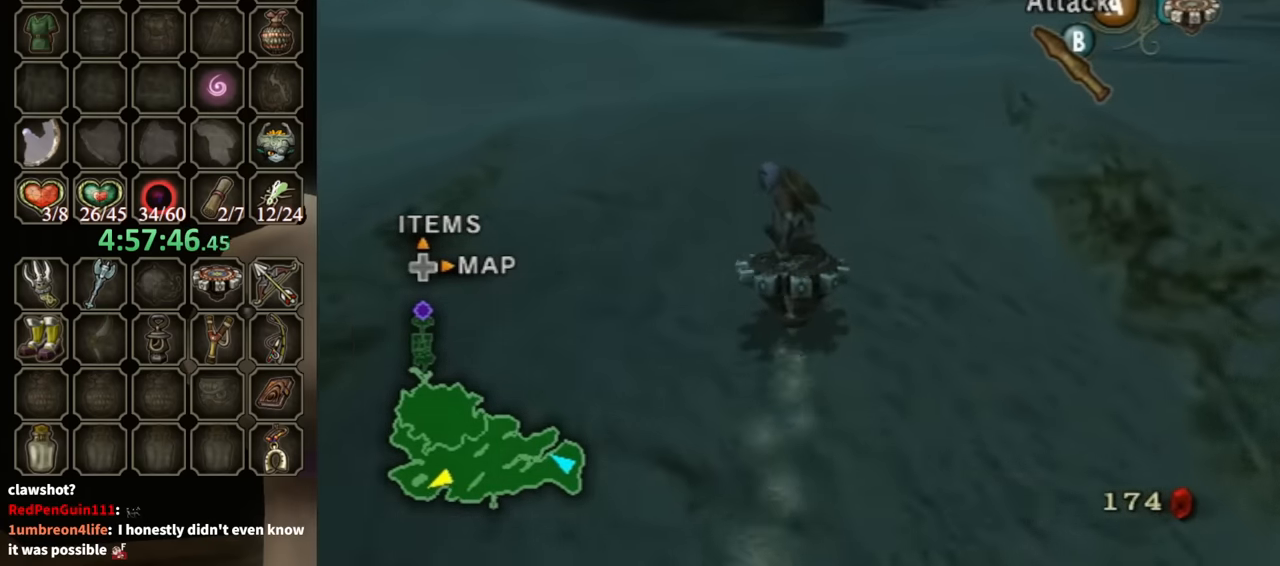
{"buttons": ["R1"], "left_stick": "center", "right_stick": "center", "events": []}
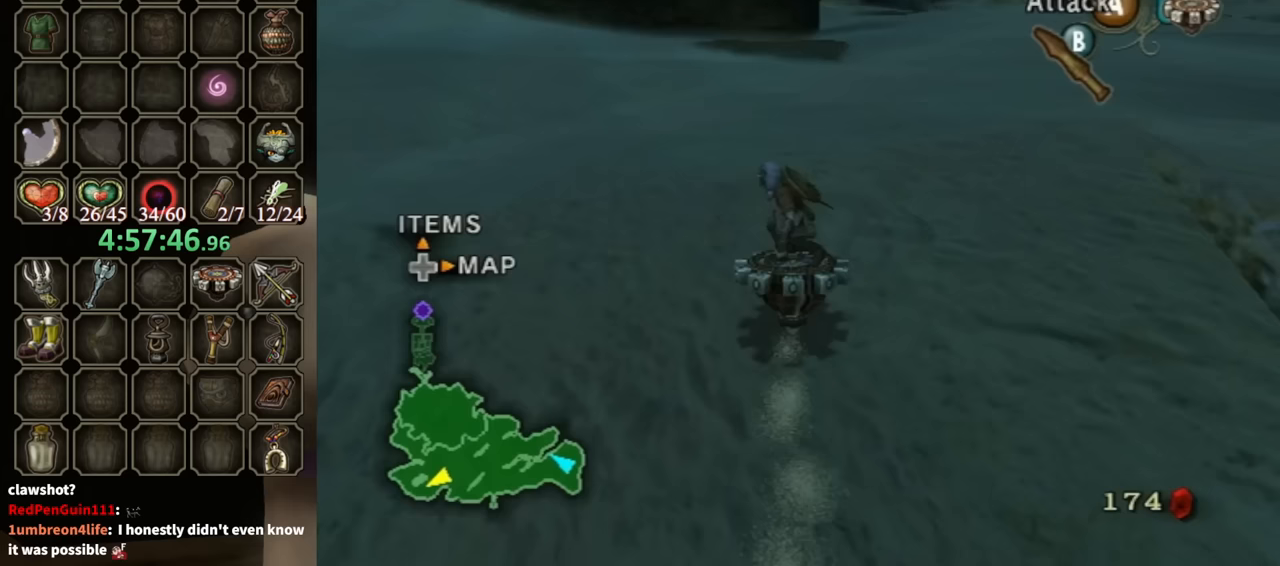
{"buttons": ["R1"], "left_stick": "center", "right_stick": "center", "events": []}
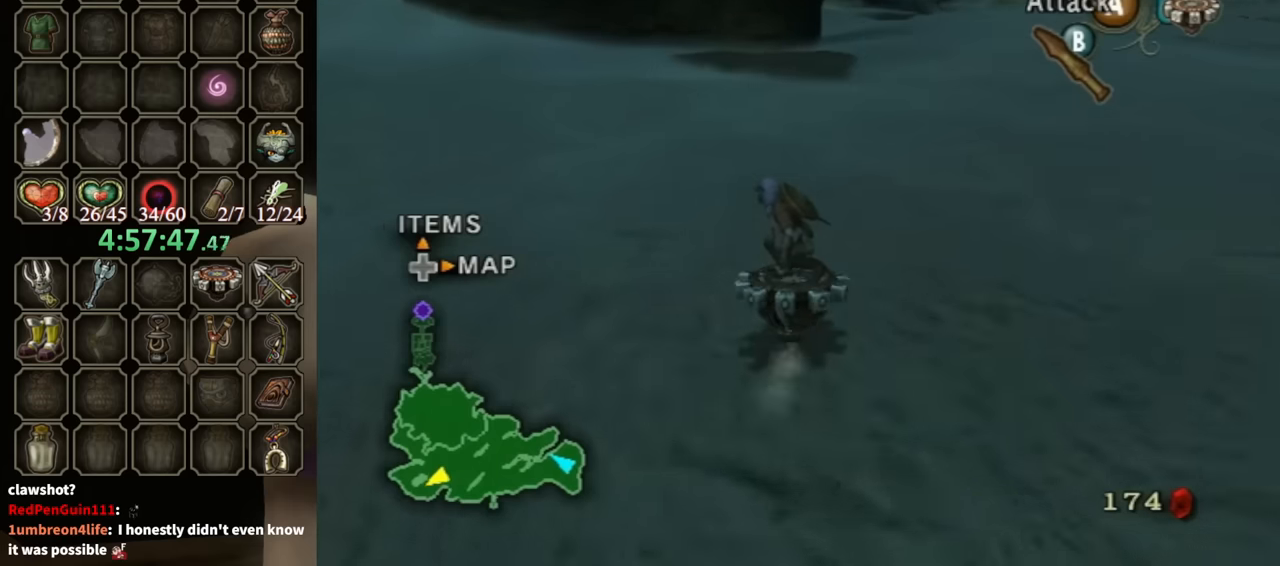
{"buttons": ["R1"], "left_stick": "center", "right_stick": "center", "events": []}
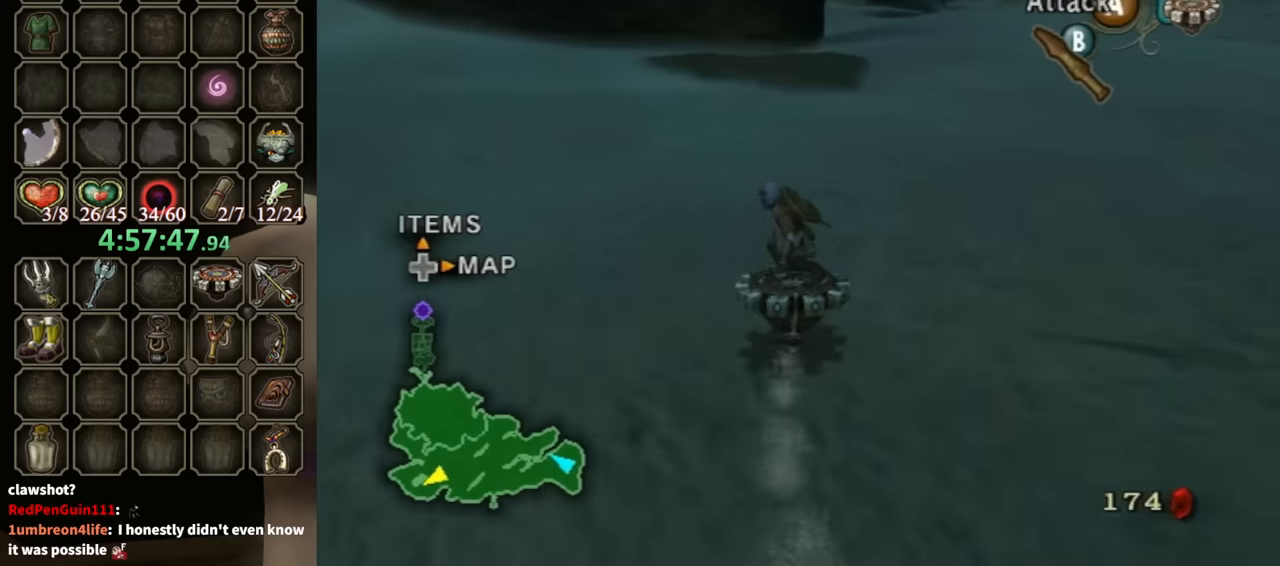
{"buttons": ["R1"], "left_stick": "center", "right_stick": "center", "events": [[233, "left_stick", "up-right"], [333, "left_stick", "center"]]}
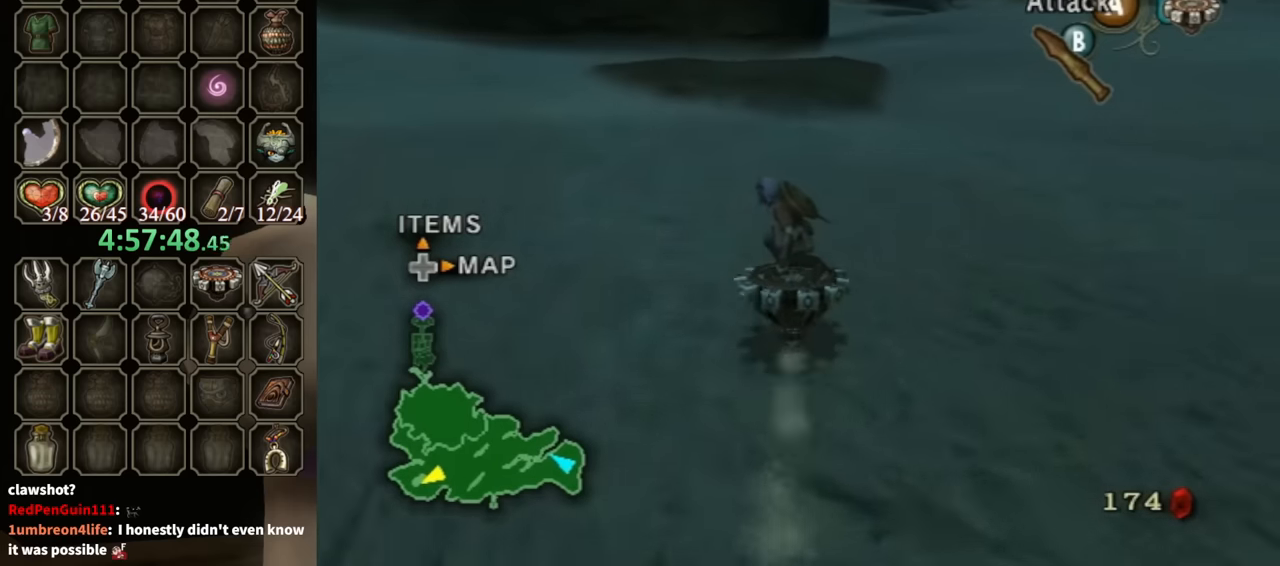
{"buttons": ["R1"], "left_stick": "up-right", "right_stick": "center", "events": [[400, "left_stick", "up-right"]]}
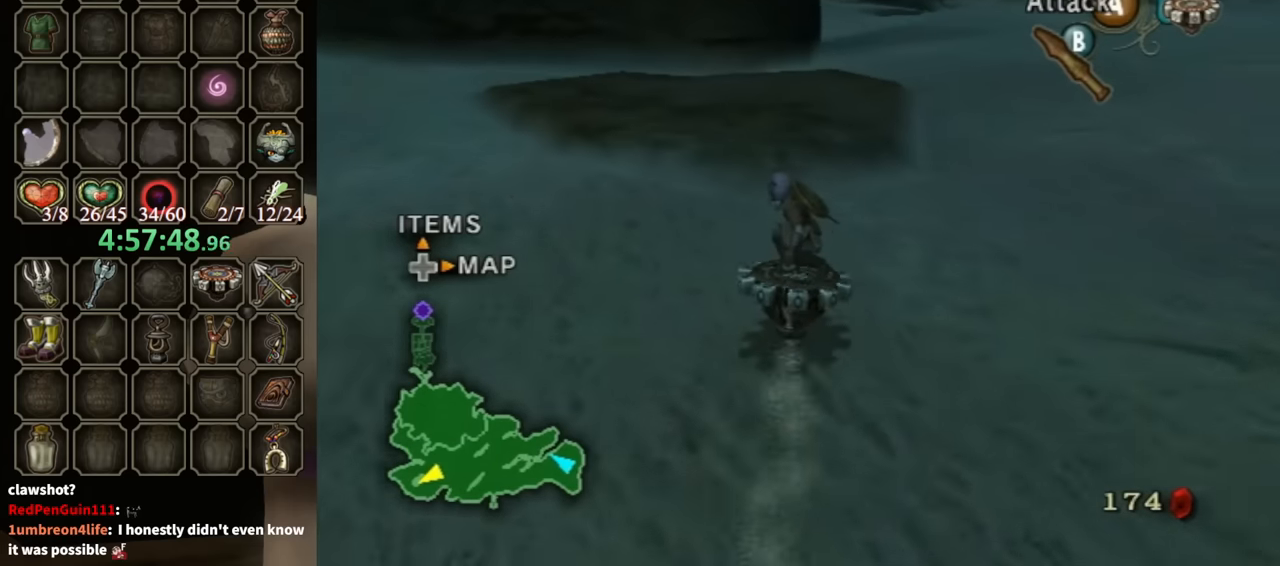
{"buttons": ["R1"], "left_stick": "up-left", "right_stick": "center", "events": [[33, "left_stick", "center"], [400, "left_stick", "up-left"]]}
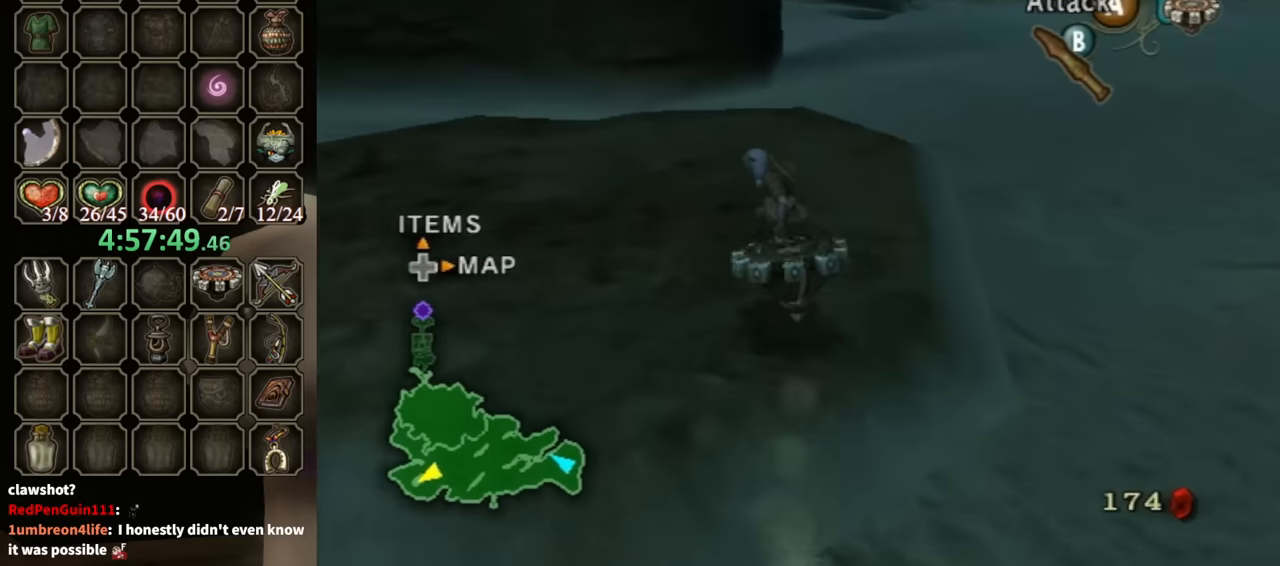
{"buttons": ["R1"], "left_stick": "up-left", "right_stick": "center", "events": [[33, "left_stick", "center"], [367, "left_stick", "up-left"]]}
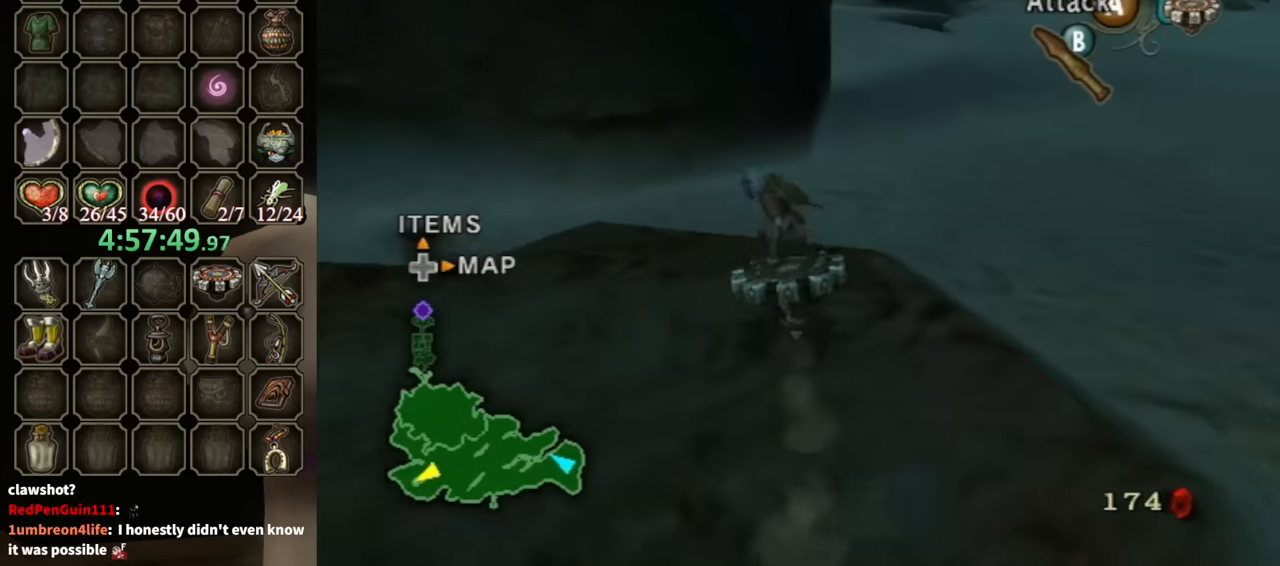
{"buttons": [], "left_stick": "up", "right_stick": "center", "events": [[33, "X", "down"], [133, "X", "up"], [133, "left_stick", "up"], [200, "R1", "up"]]}
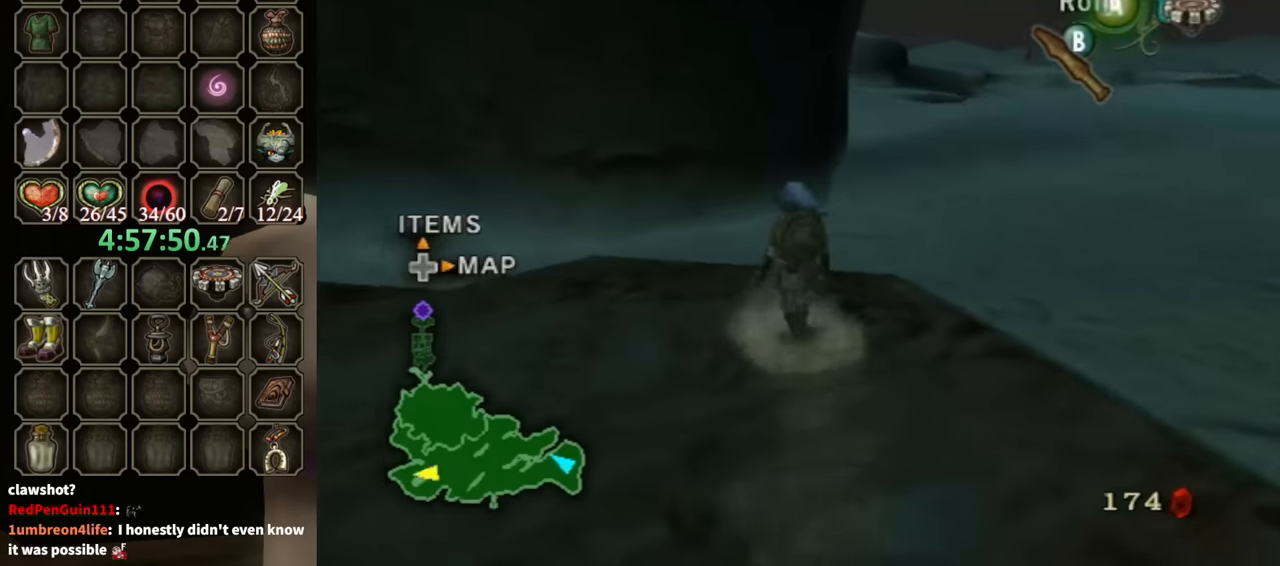
{"buttons": [], "left_stick": "down", "right_stick": "center", "events": [[67, "right_stick", "up"], [100, "left_stick", "center"], [167, "right_stick", "center"], [200, "left_stick", "down"]]}
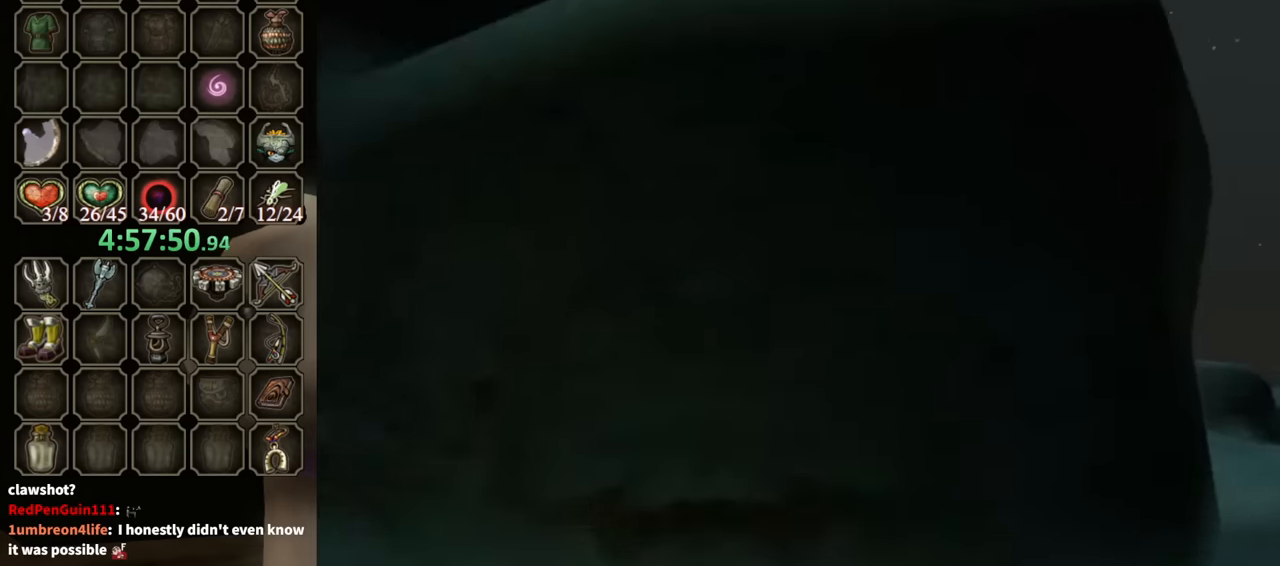
{"buttons": ["Y"], "left_stick": "down-left", "right_stick": "center", "events": [[133, "left_stick", "down-right"], [367, "Y", "down"], [367, "left_stick", "center"], [500, "left_stick", "down-left"]]}
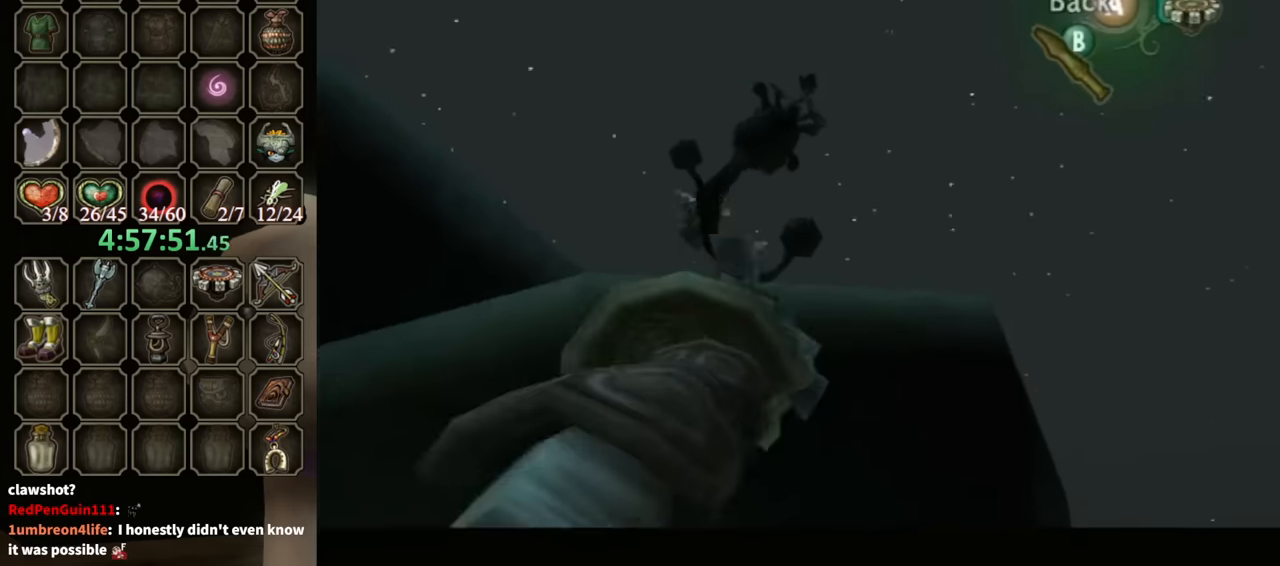
{"buttons": [], "left_stick": "center", "right_stick": "center", "events": [[200, "Y", "up"], [200, "left_stick", "center"]]}
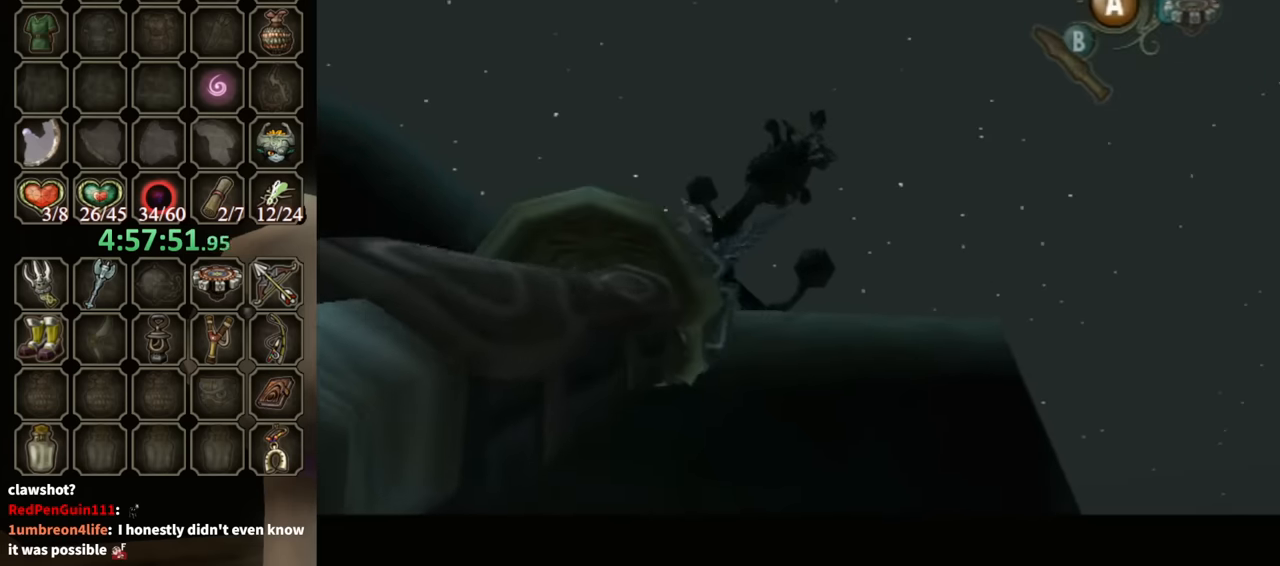
{"buttons": [], "left_stick": "center", "right_stick": "center", "events": []}
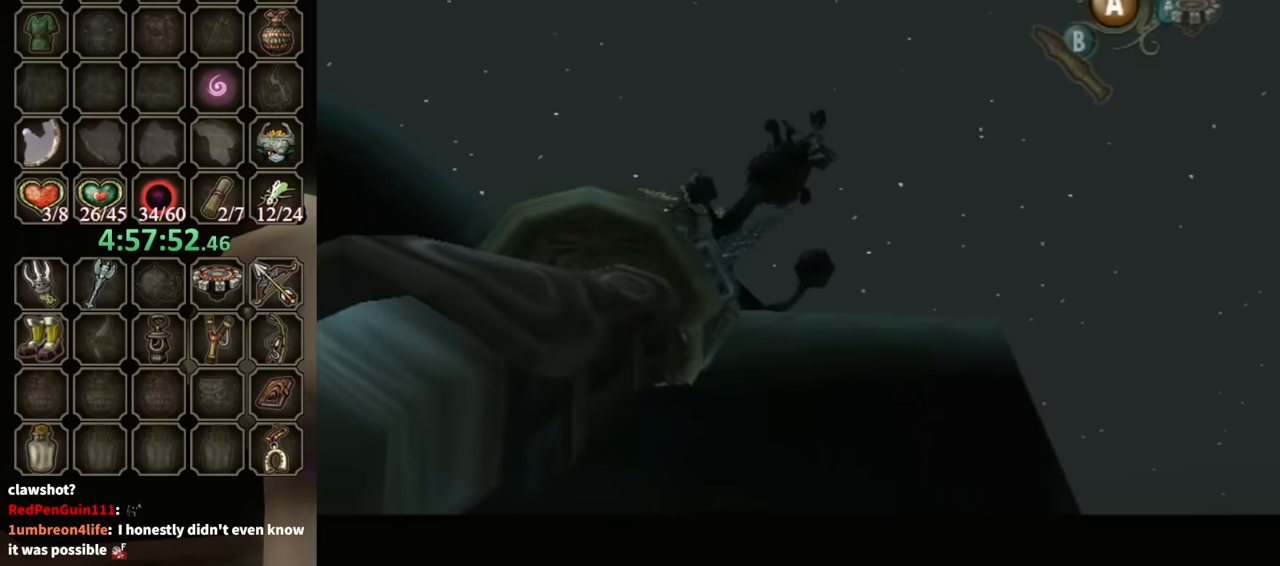
{"buttons": [], "left_stick": "down-left", "right_stick": "center", "events": [[67, "Y", "down"], [200, "left_stick", "down-left"], [500, "Y", "up"]]}
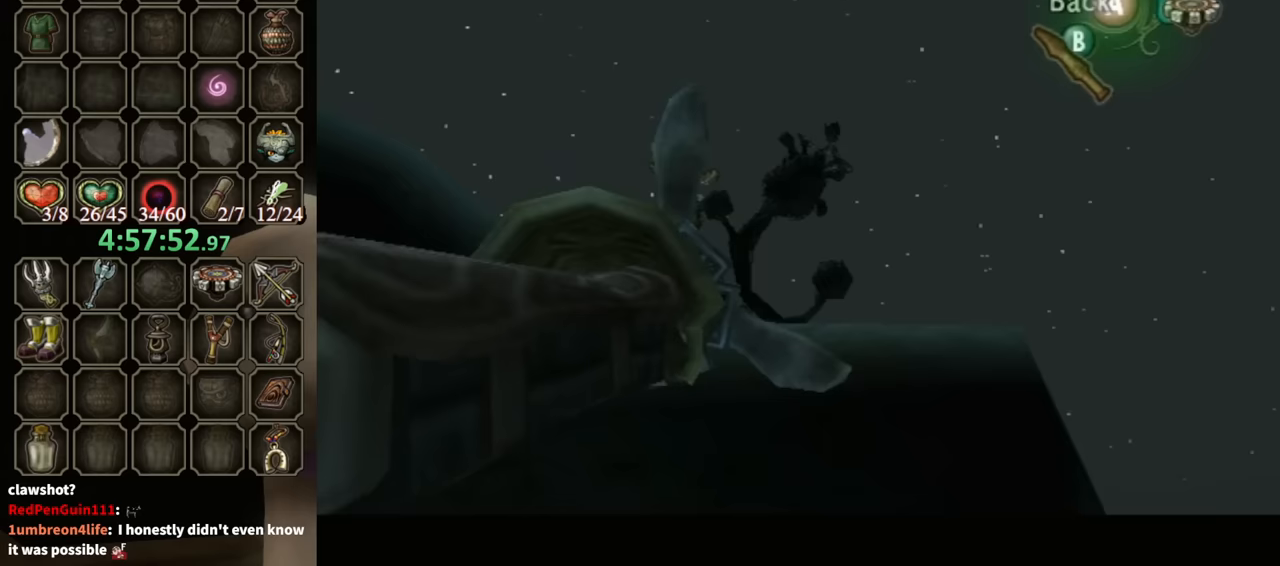
{"buttons": [], "left_stick": "center", "right_stick": "center", "events": [[67, "left_stick", "center"]]}
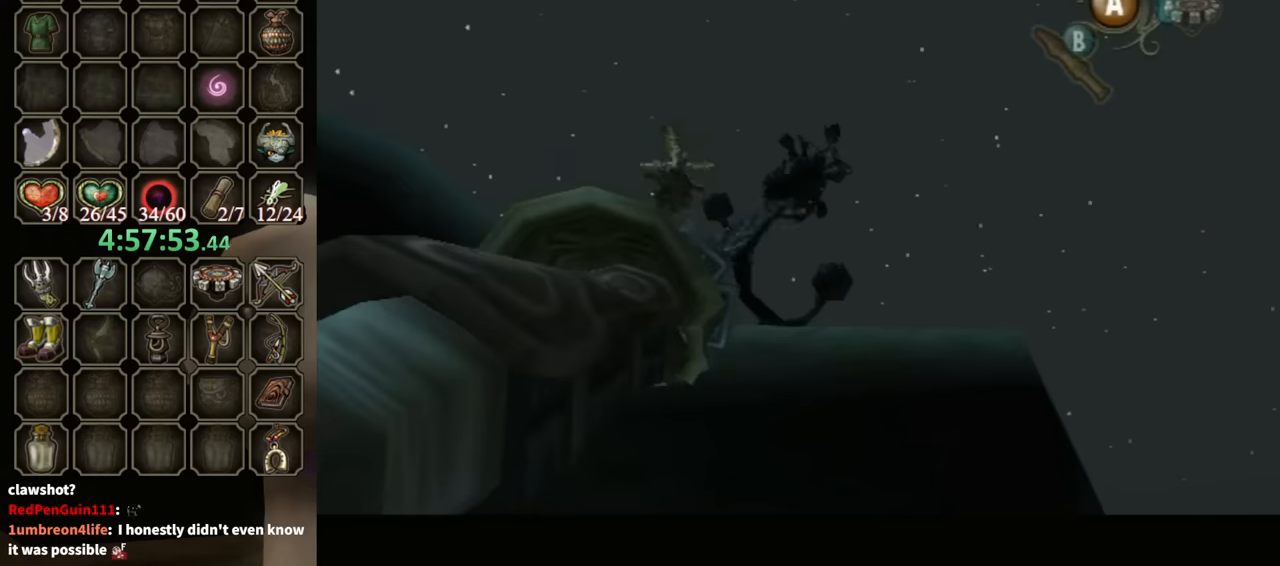
{"buttons": [], "left_stick": "center", "right_stick": "center", "events": []}
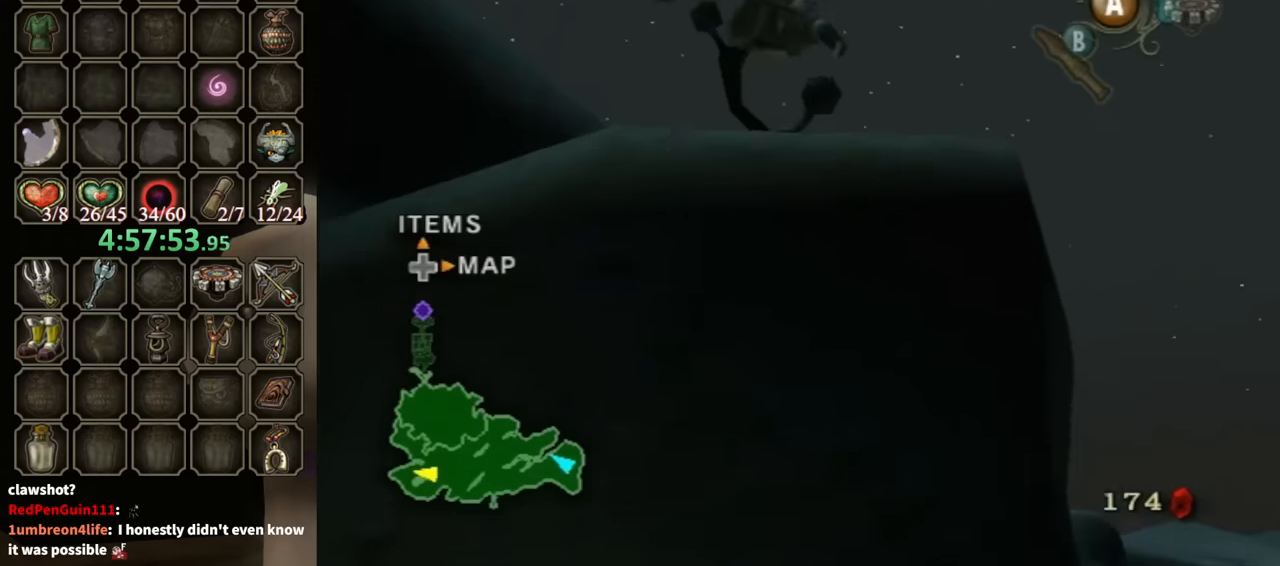
{"buttons": [], "left_stick": "center", "right_stick": "center", "events": [[433, "A", "down"], [500, "A", "up"]]}